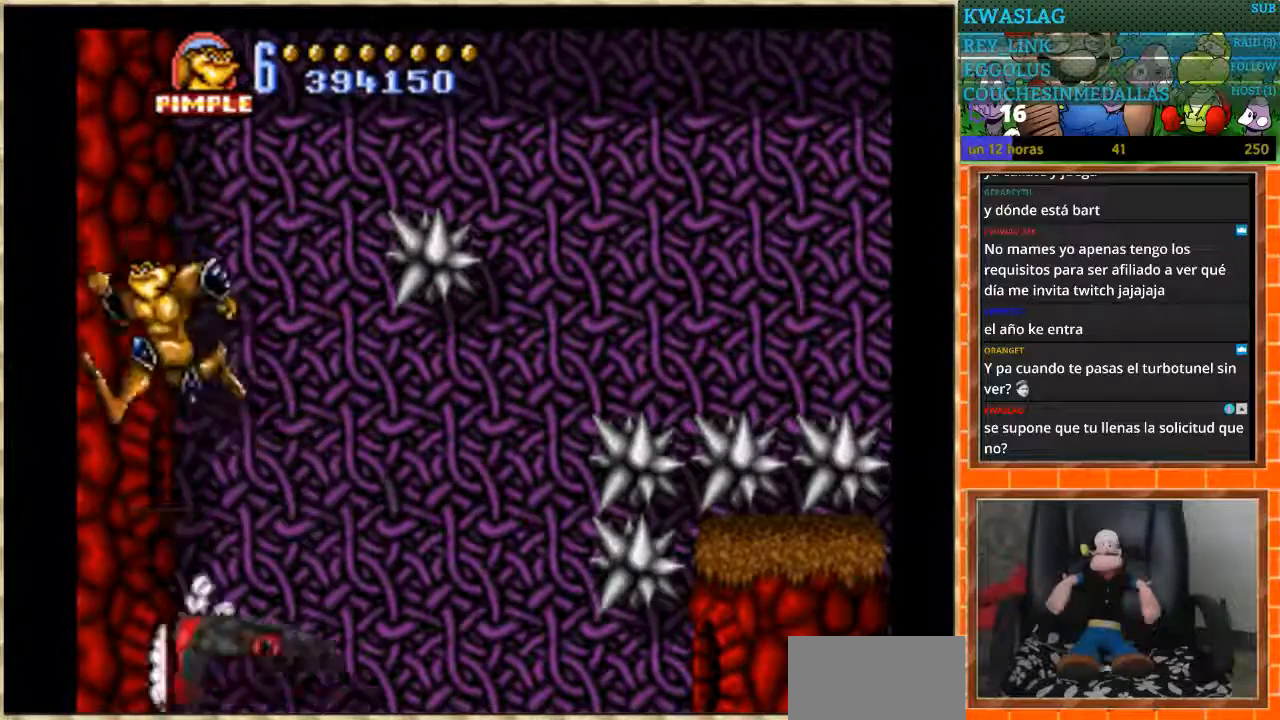
Gameplay with a controller (Nintendo layout); each line is a JSON object with the inputs held at the frame after it. "events" lists button and stick changes between this image and that frame as [ms after this image, input, new state], when the widget could be followed in between. Not read: L1 L3 R3.
{"buttons": ["DPAD_LEFT"], "events": []}
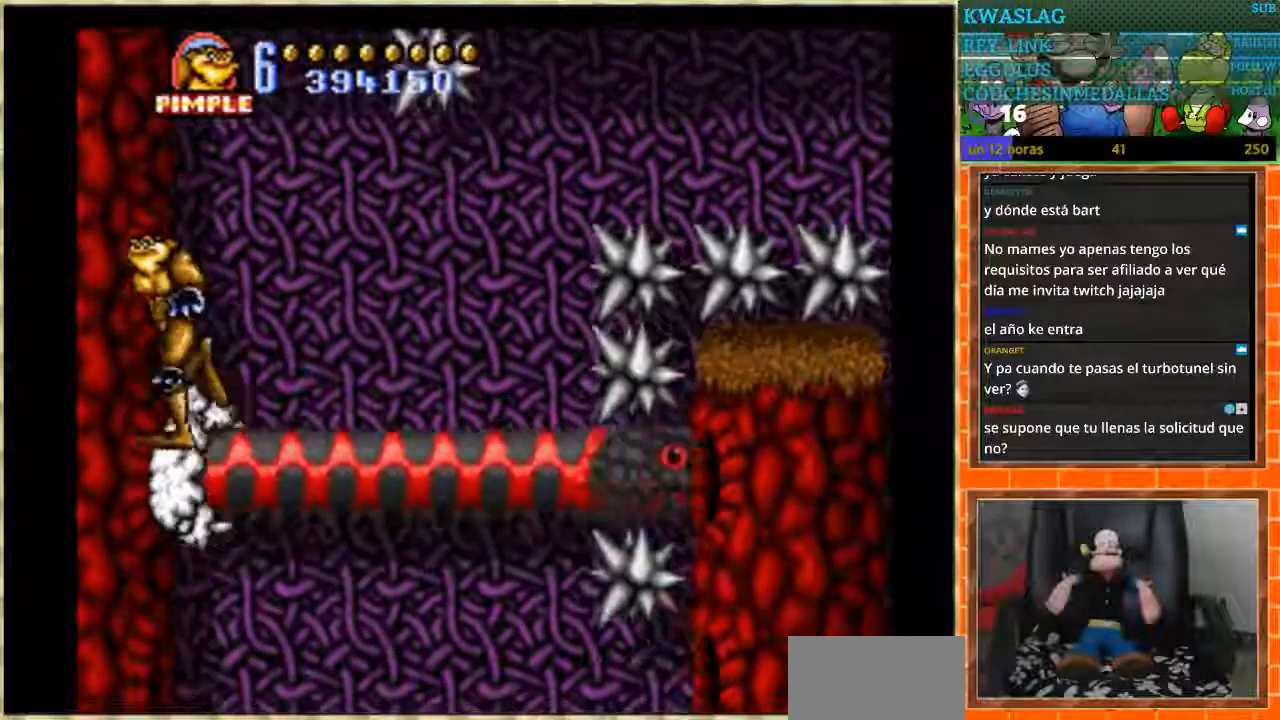
{"buttons": ["DPAD_LEFT"], "events": []}
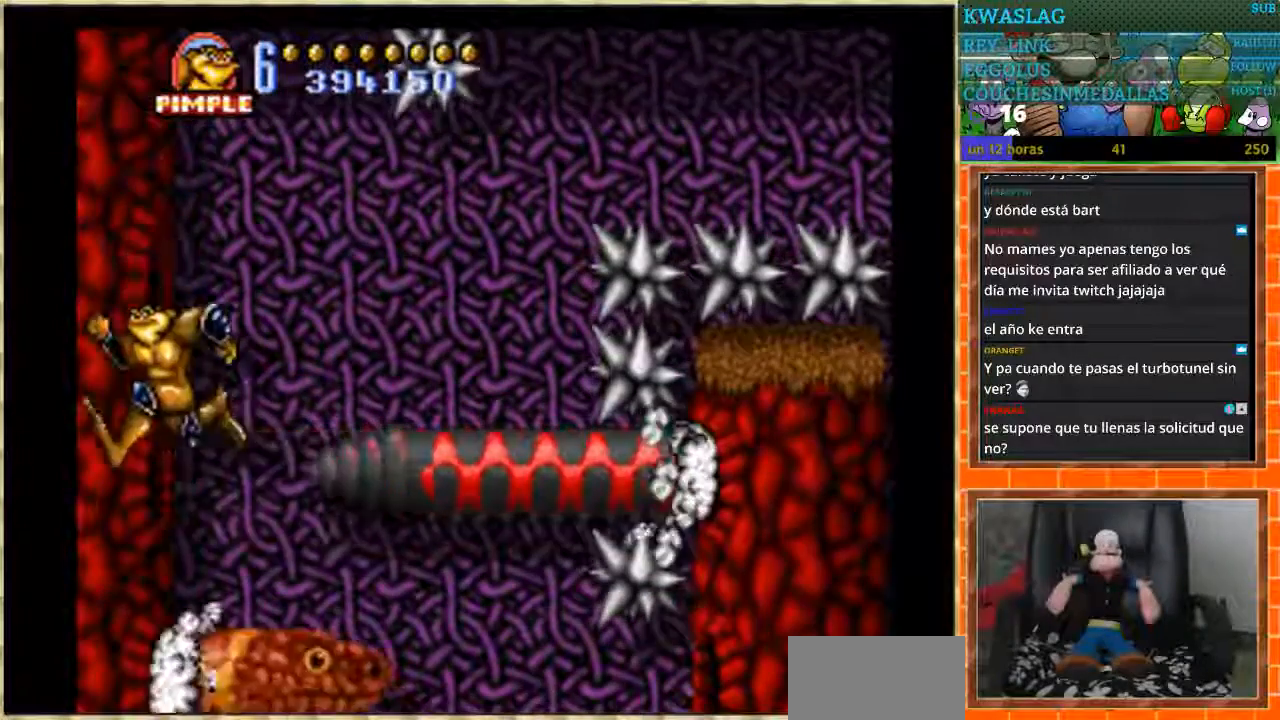
{"buttons": ["DPAD_LEFT"], "events": []}
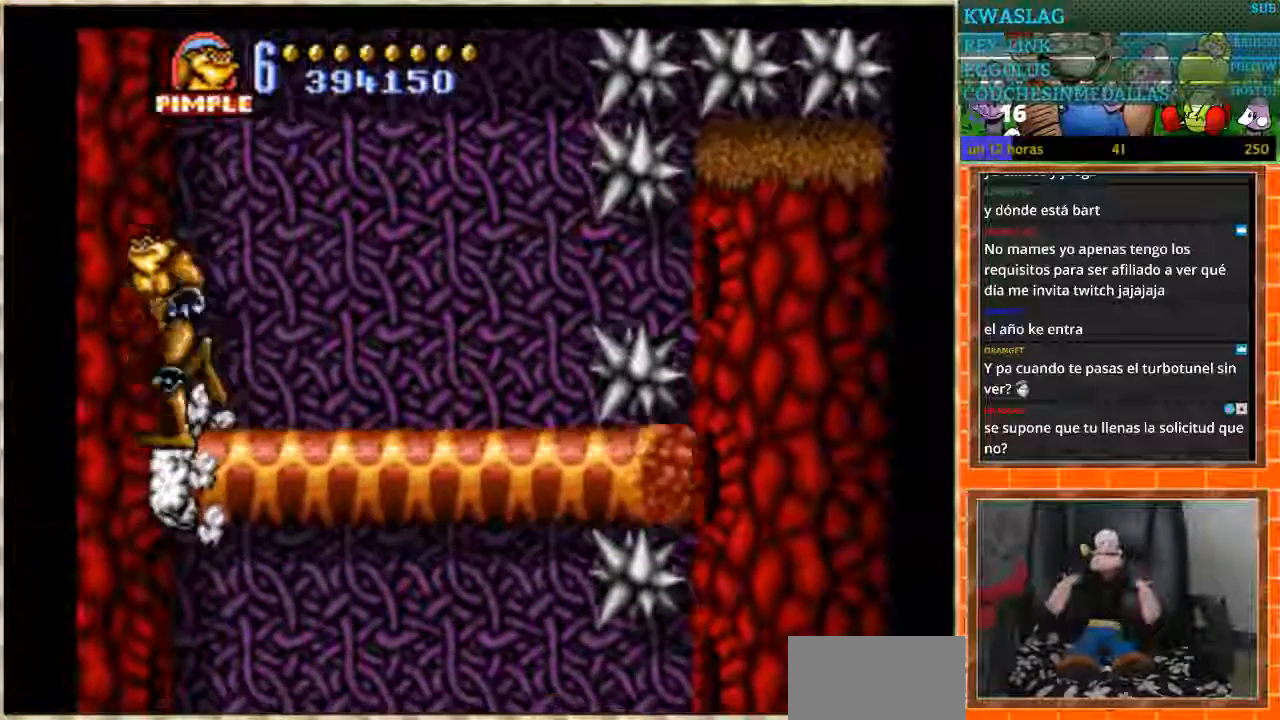
{"buttons": ["DPAD_LEFT"], "events": []}
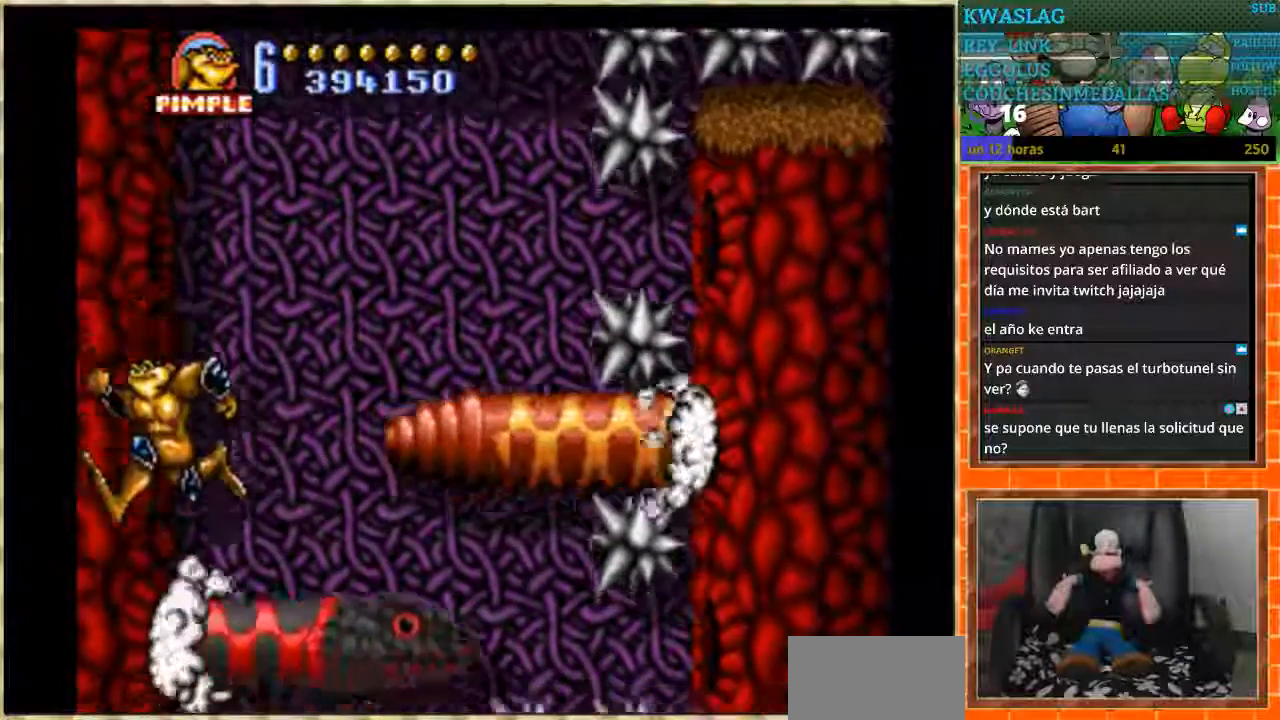
{"buttons": ["DPAD_LEFT"], "events": []}
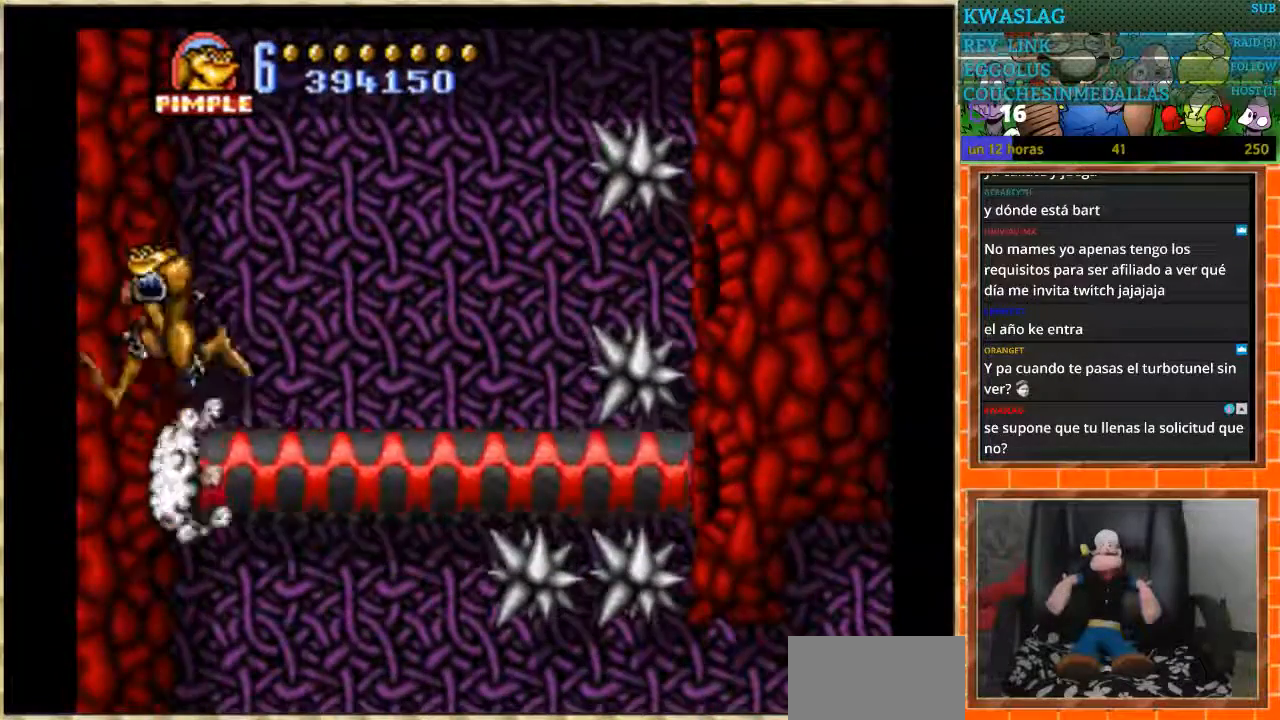
{"buttons": ["DPAD_LEFT"], "events": []}
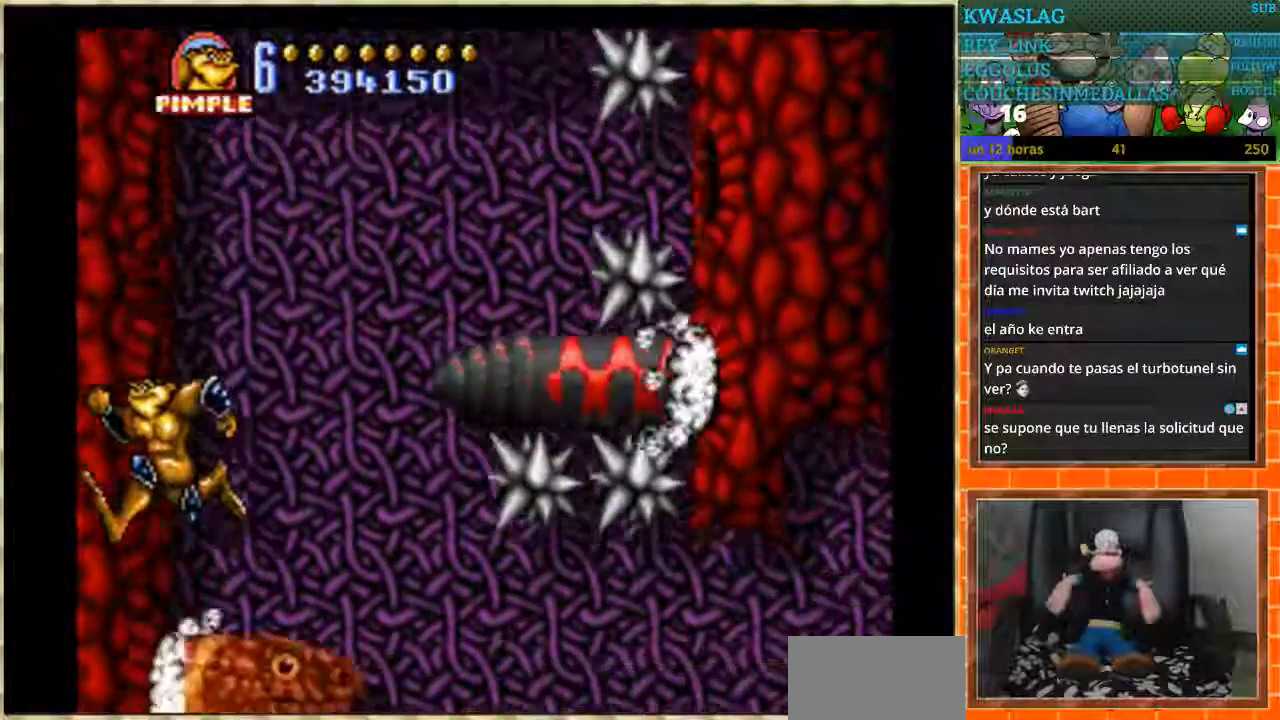
{"buttons": ["DPAD_DOWN"], "events": [[401, "DPAD_DOWN", "down"], [401, "DPAD_LEFT", "up"]]}
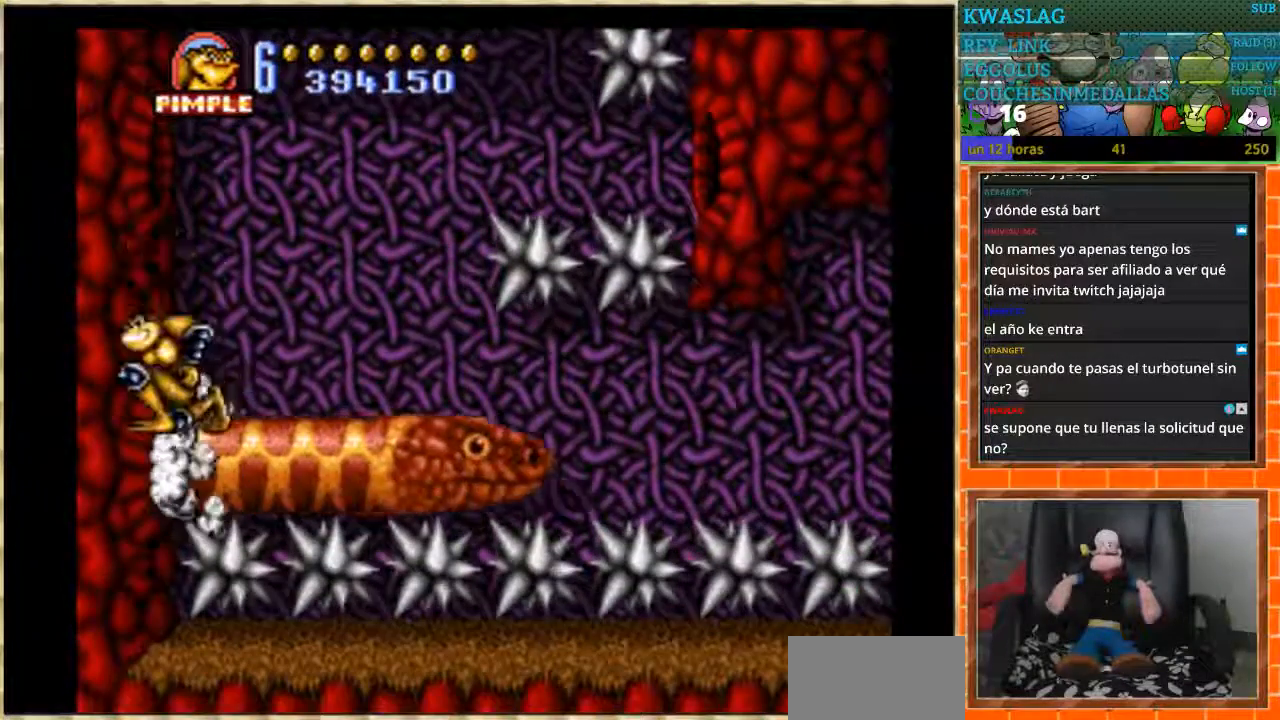
{"buttons": ["DPAD_DOWN"], "events": []}
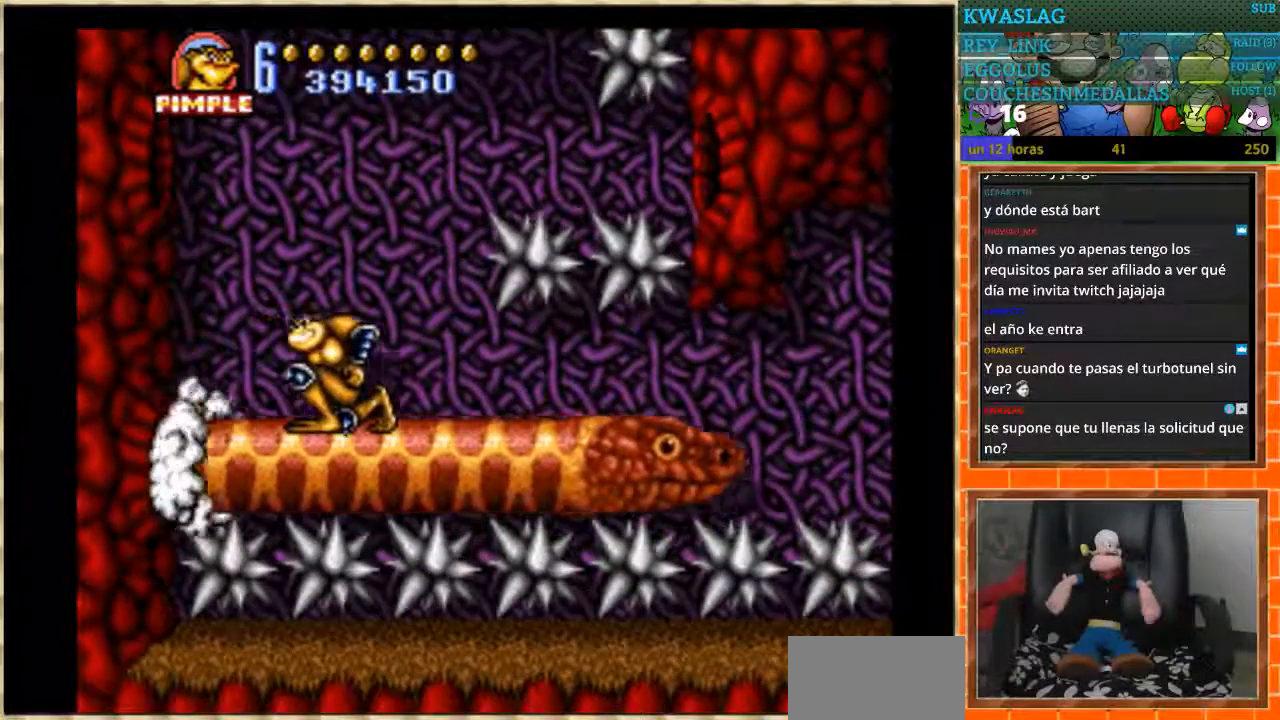
{"buttons": ["DPAD_DOWN"], "events": []}
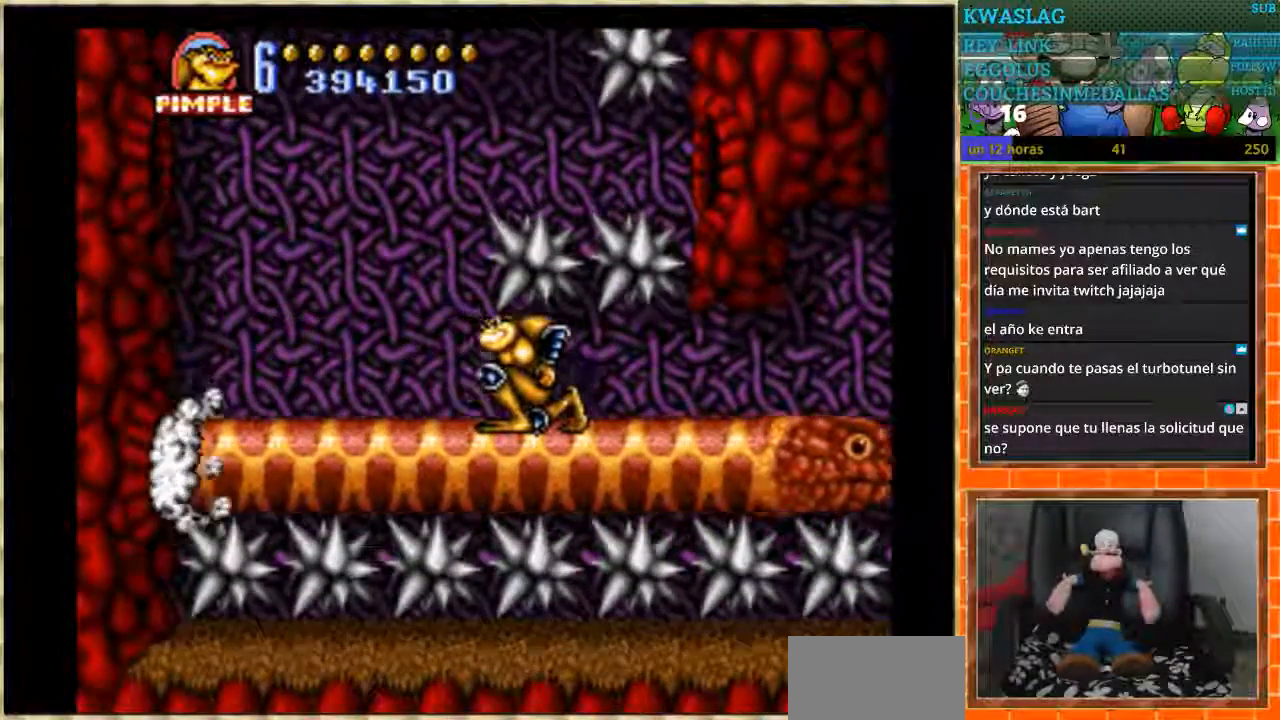
{"buttons": ["DPAD_DOWN"], "events": []}
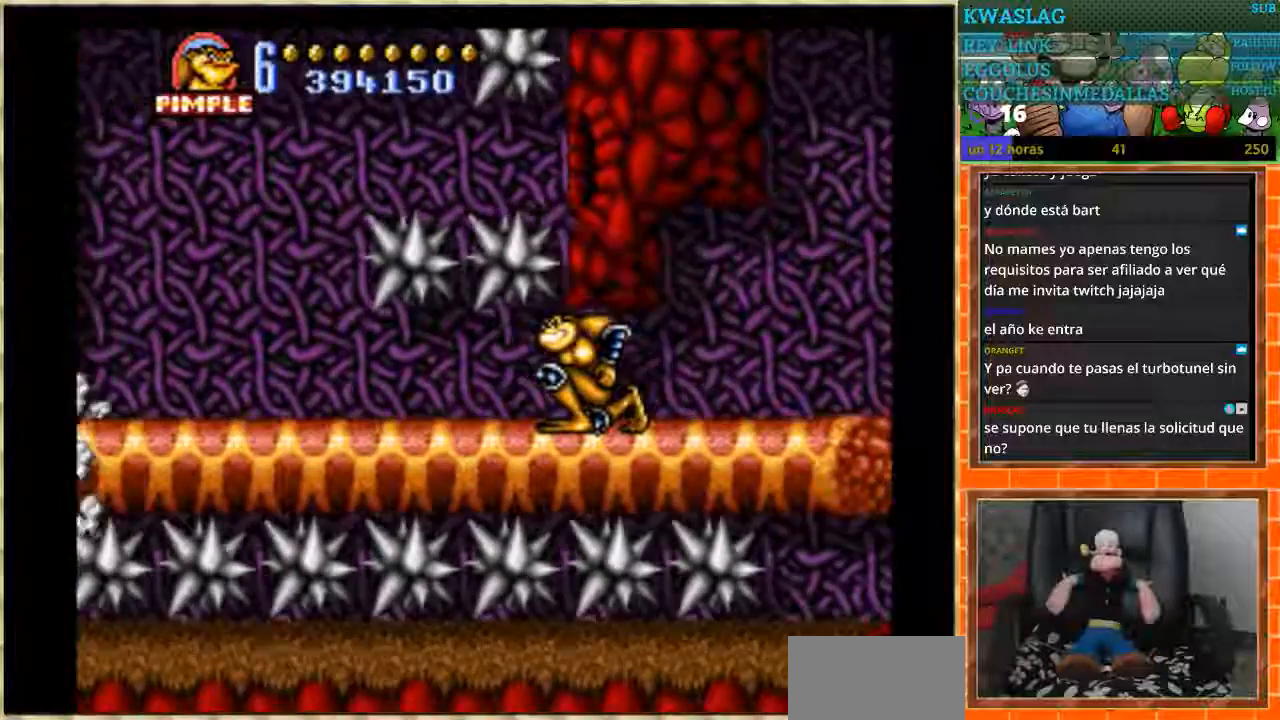
{"buttons": ["DPAD_LEFT"], "events": [[301, "DPAD_DOWN", "up"], [301, "DPAD_LEFT", "down"]]}
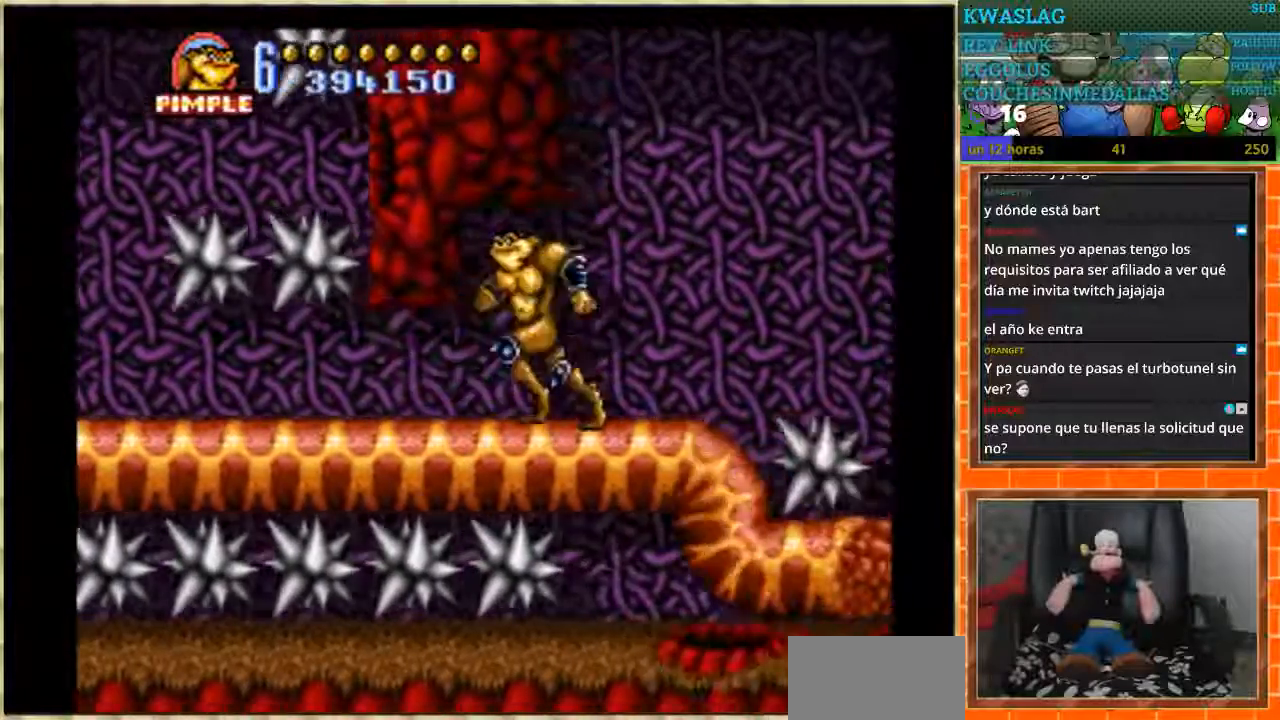
{"buttons": ["DPAD_RIGHT"], "events": [[133, "DPAD_LEFT", "up"], [400, "DPAD_RIGHT", "down"]]}
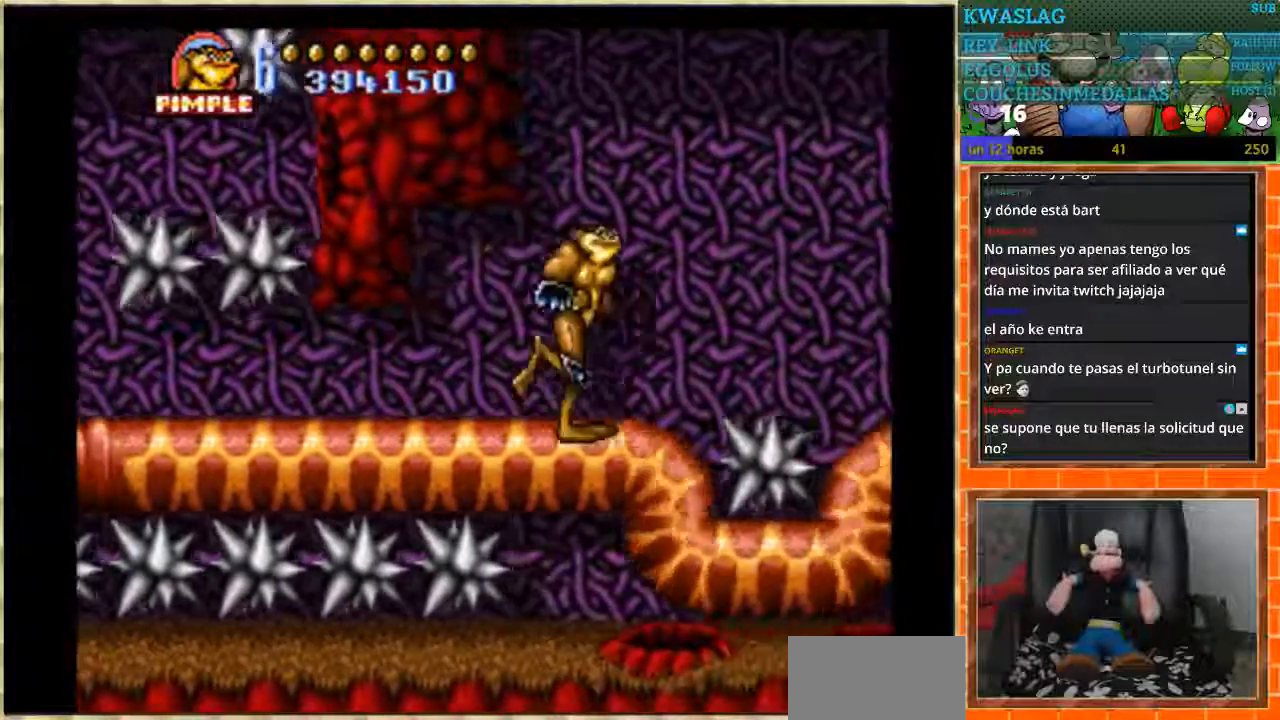
{"buttons": ["DPAD_RIGHT"], "events": [[67, "A", "down"], [201, "A", "up"]]}
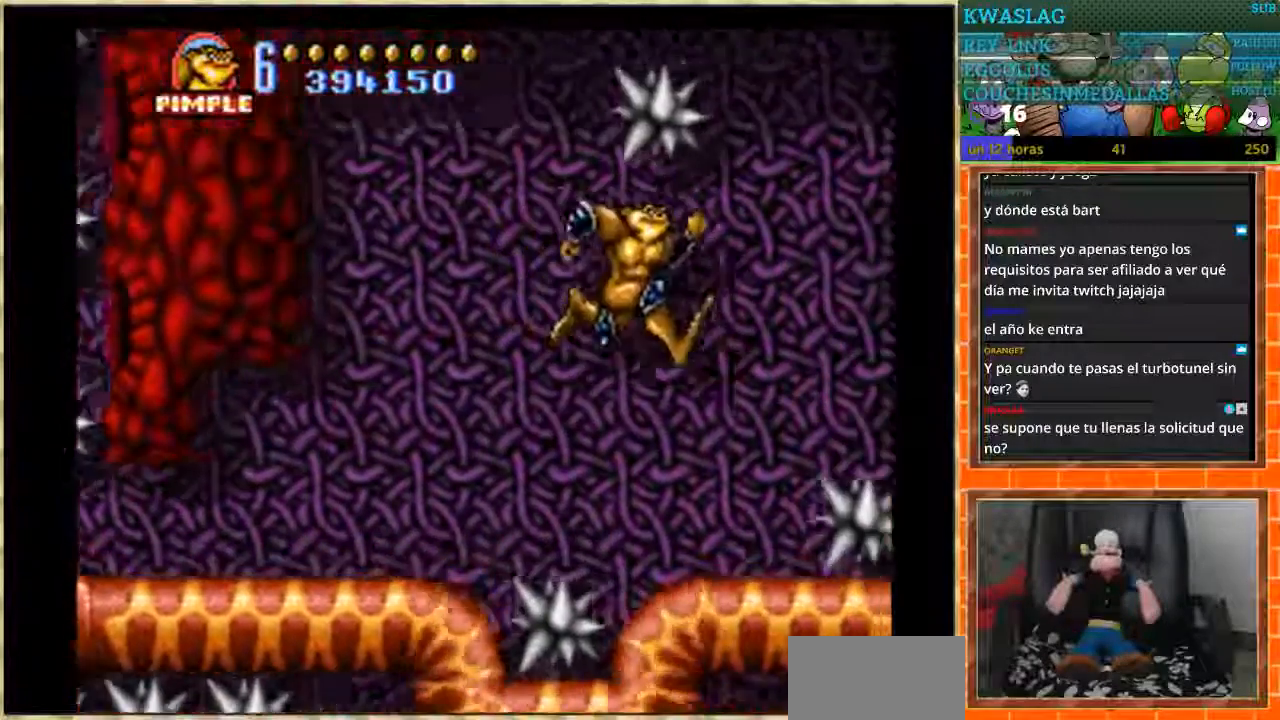
{"buttons": ["A", "DPAD_RIGHT"], "events": [[33, "DPAD_RIGHT", "up"], [367, "A", "down"], [367, "DPAD_RIGHT", "down"]]}
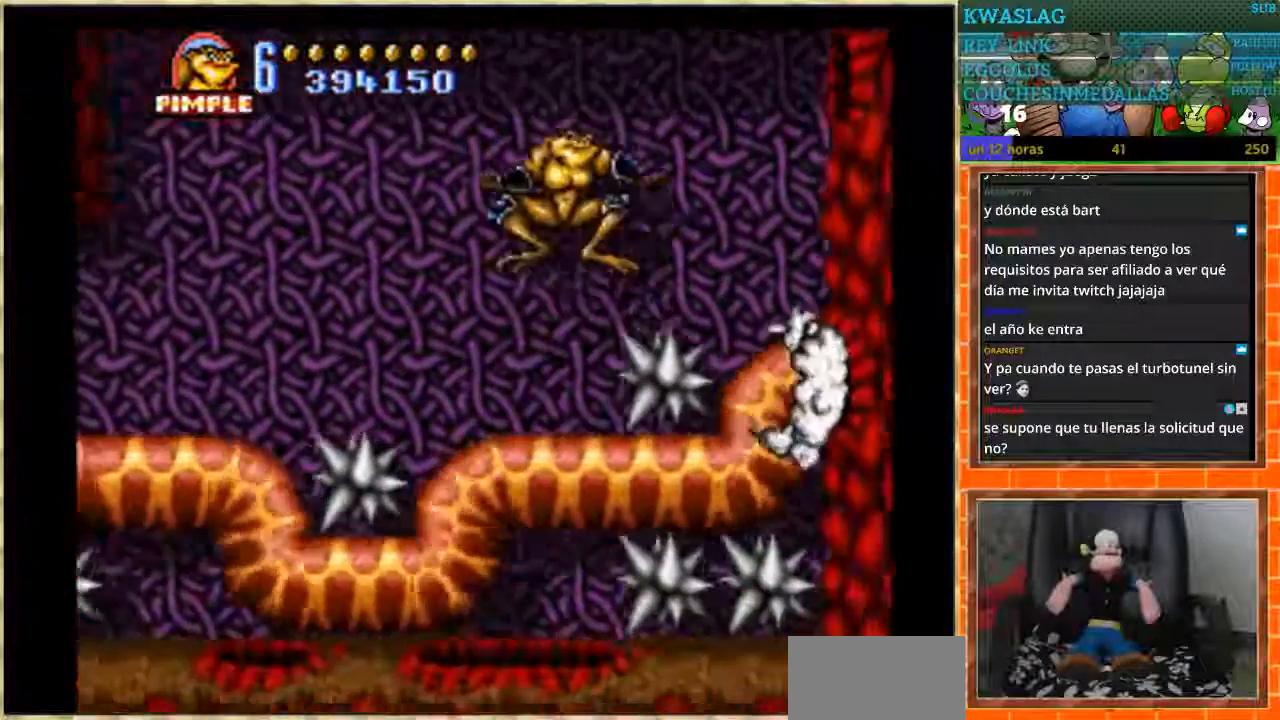
{"buttons": ["DPAD_RIGHT"], "events": [[467, "A", "up"]]}
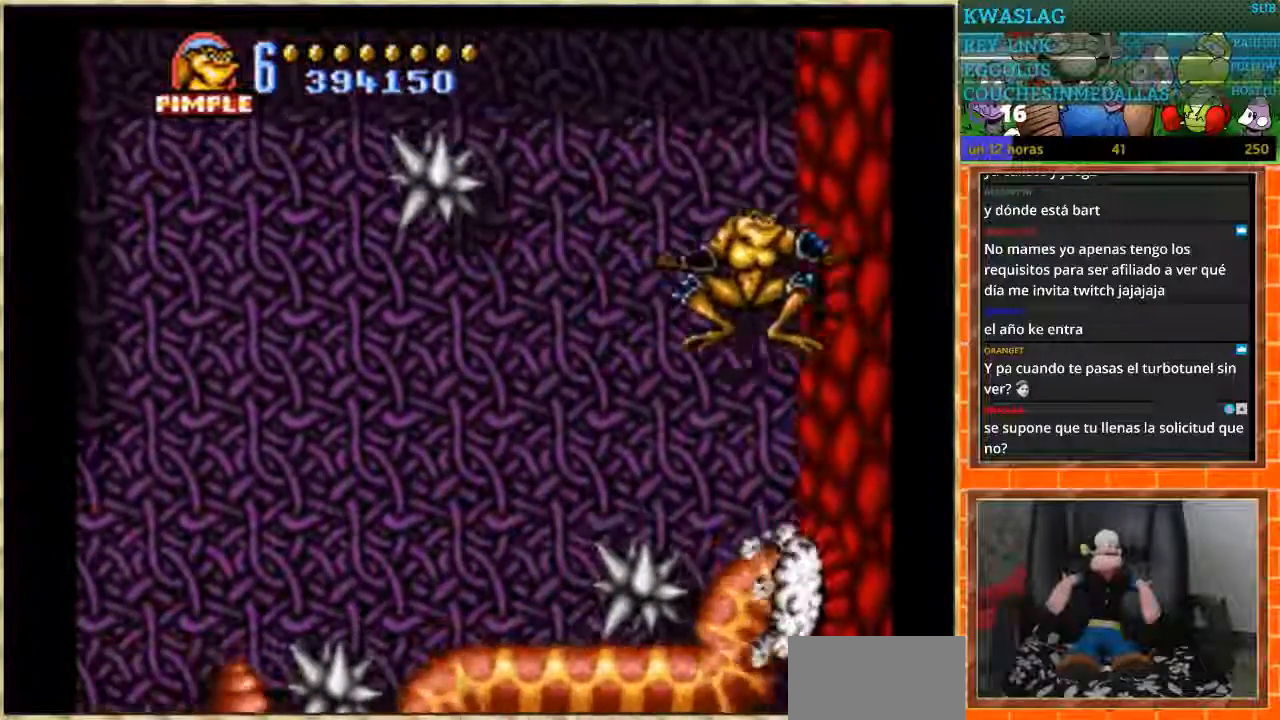
{"buttons": ["DPAD_RIGHT"], "events": []}
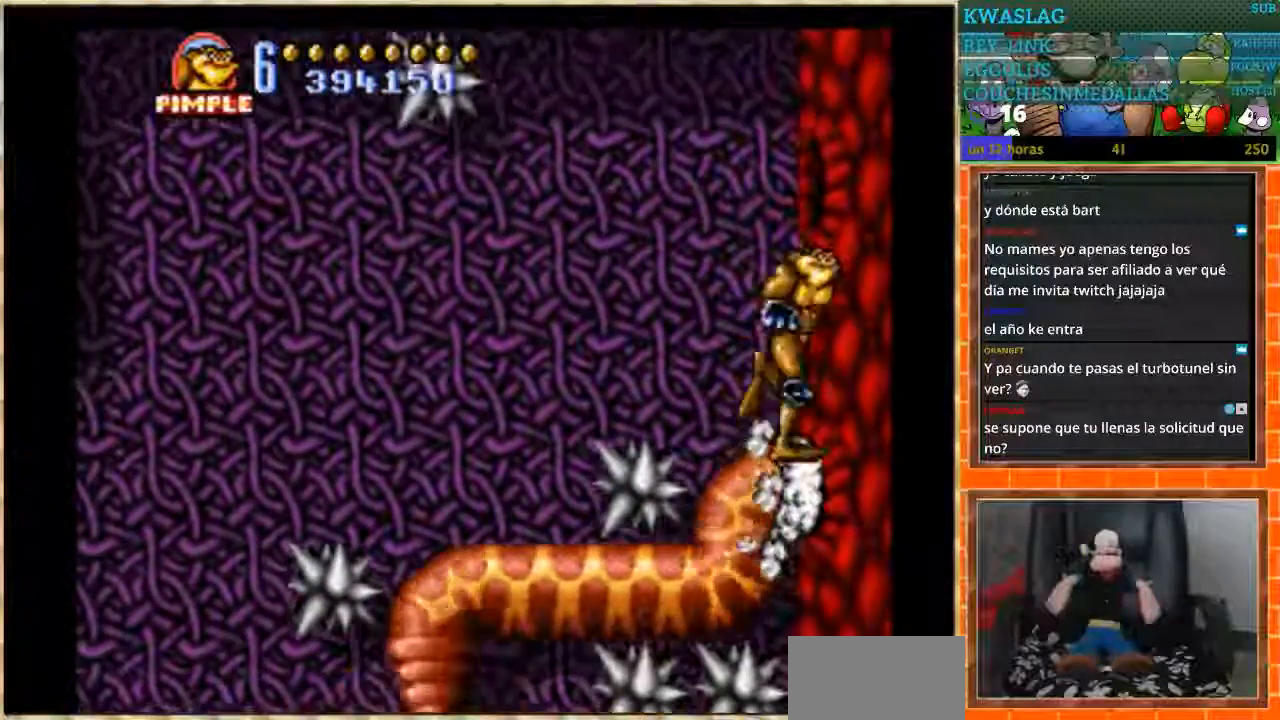
{"buttons": ["DPAD_RIGHT"], "events": []}
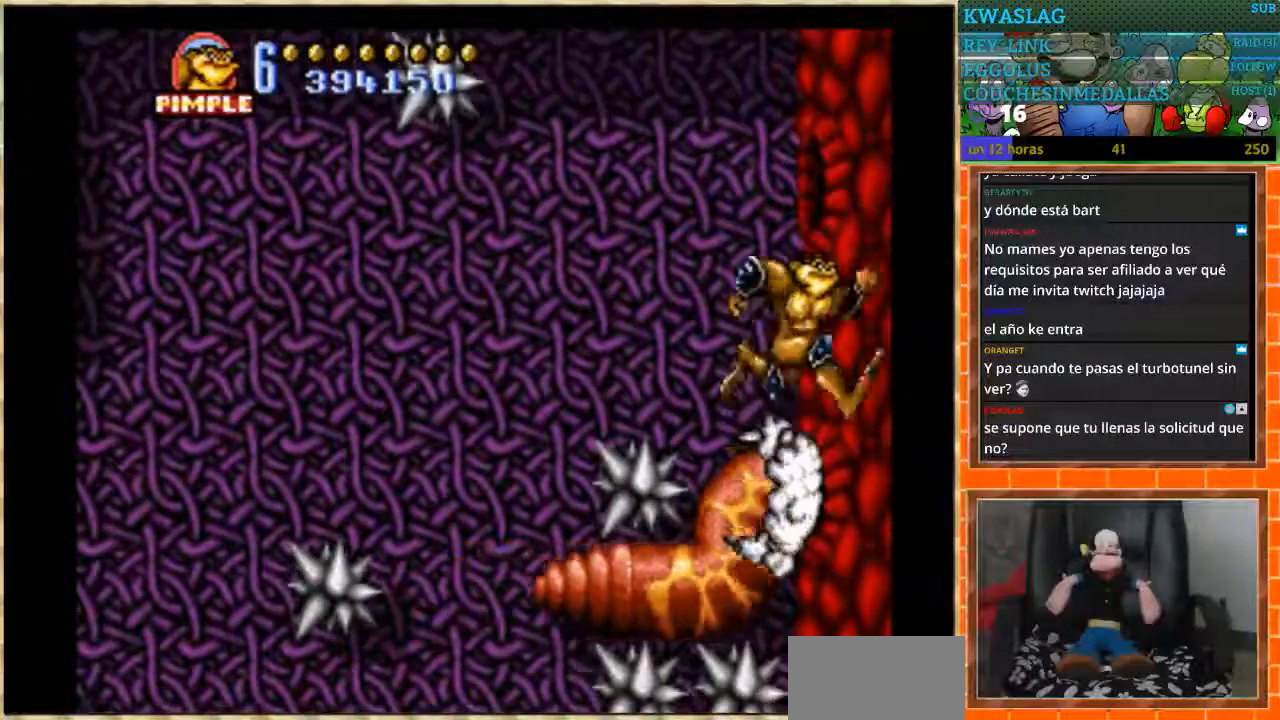
{"buttons": ["A", "DPAD_RIGHT"], "events": [[233, "A", "down"]]}
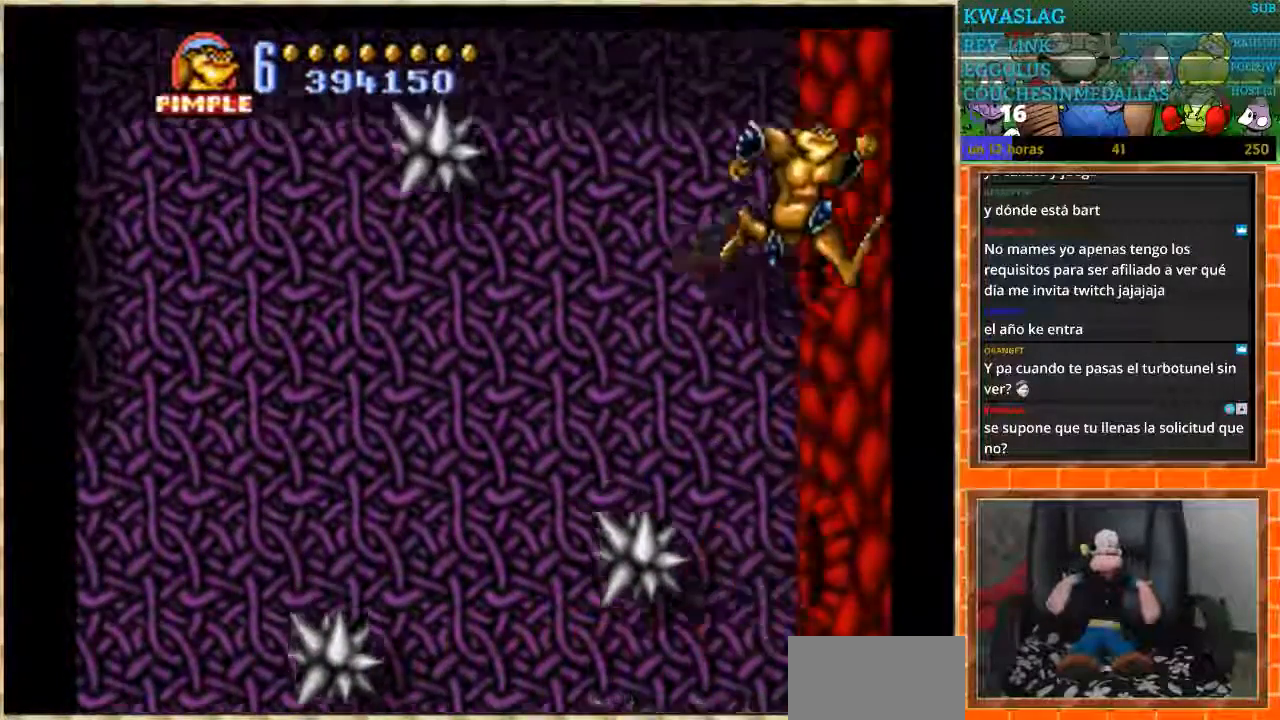
{"buttons": ["DPAD_RIGHT"], "events": [[467, "A", "up"]]}
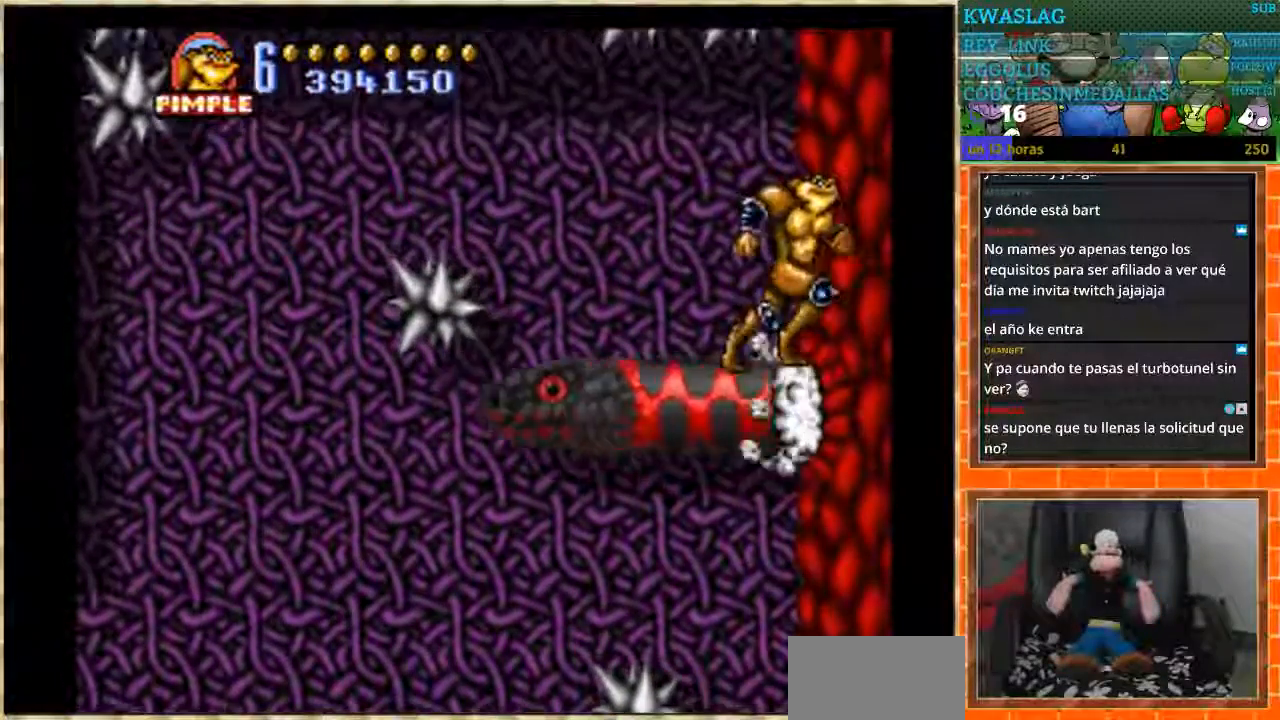
{"buttons": ["DPAD_LEFT"], "events": [[167, "DPAD_RIGHT", "up"], [400, "DPAD_LEFT", "down"]]}
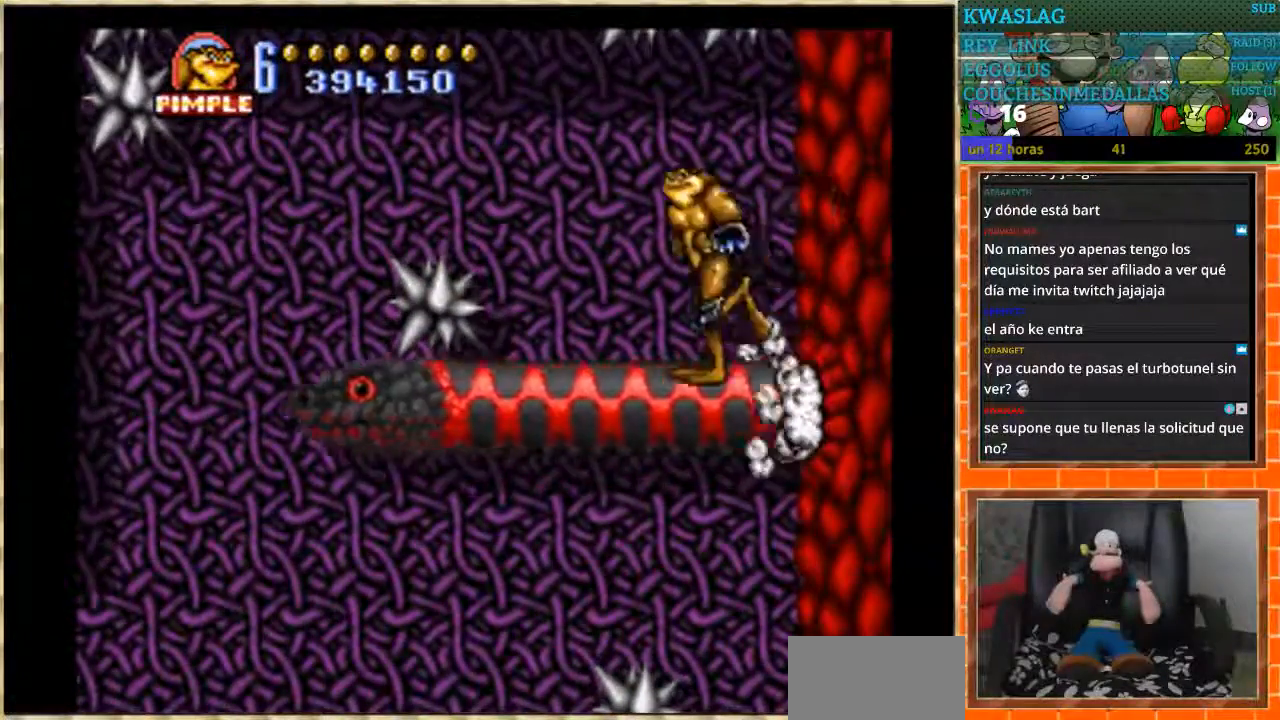
{"buttons": ["DPAD_LEFT"], "events": [[100, "A", "down"], [267, "A", "up"]]}
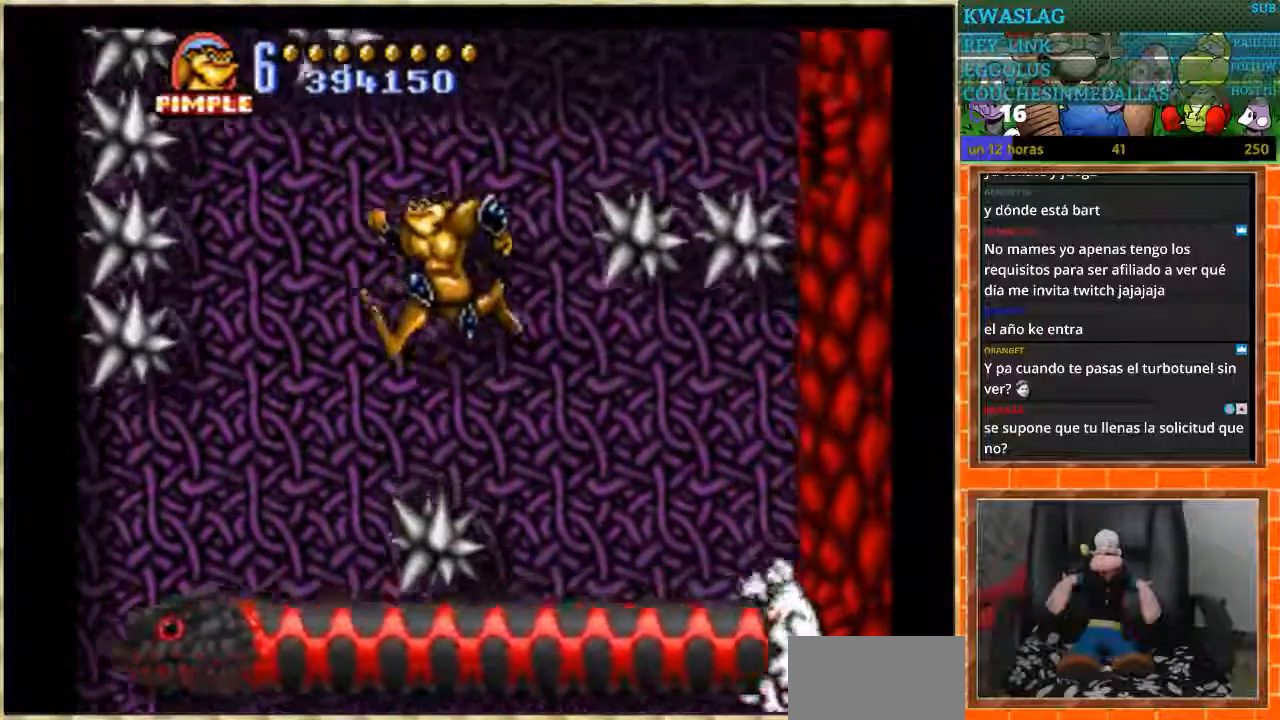
{"buttons": ["DPAD_RIGHT"], "events": [[400, "DPAD_LEFT", "up"], [467, "DPAD_RIGHT", "down"]]}
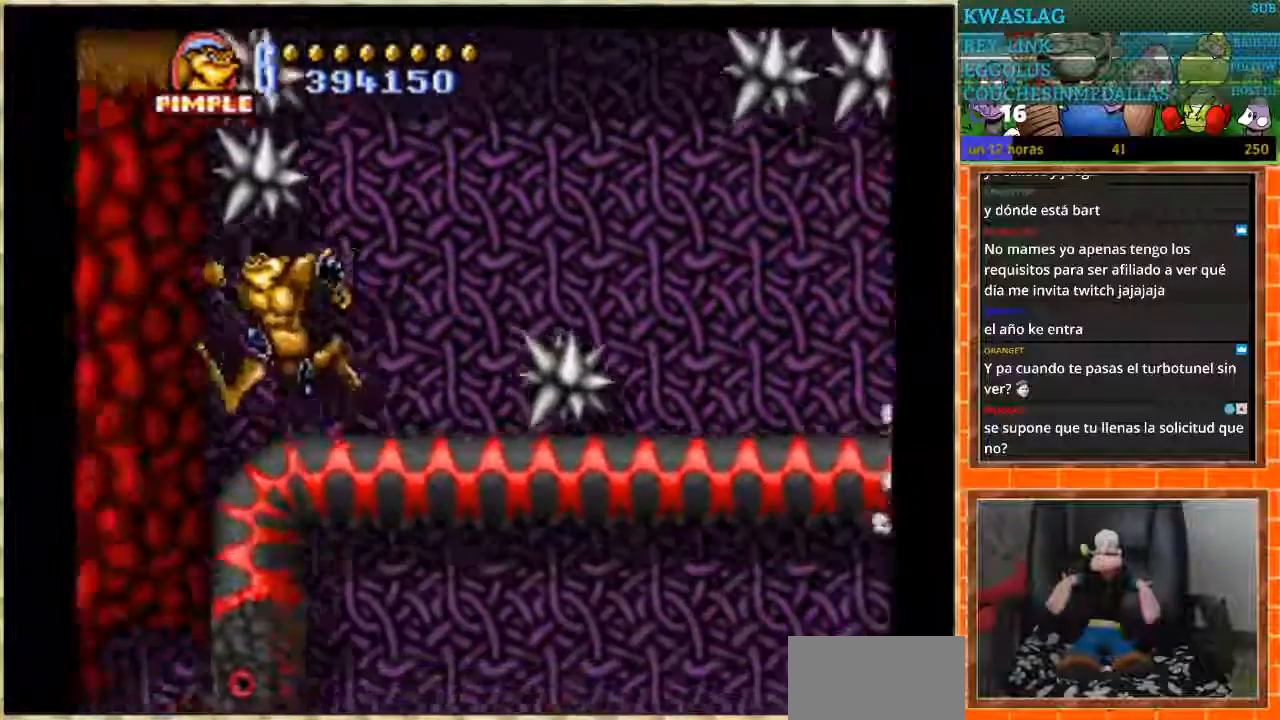
{"buttons": ["DPAD_RIGHT"], "events": []}
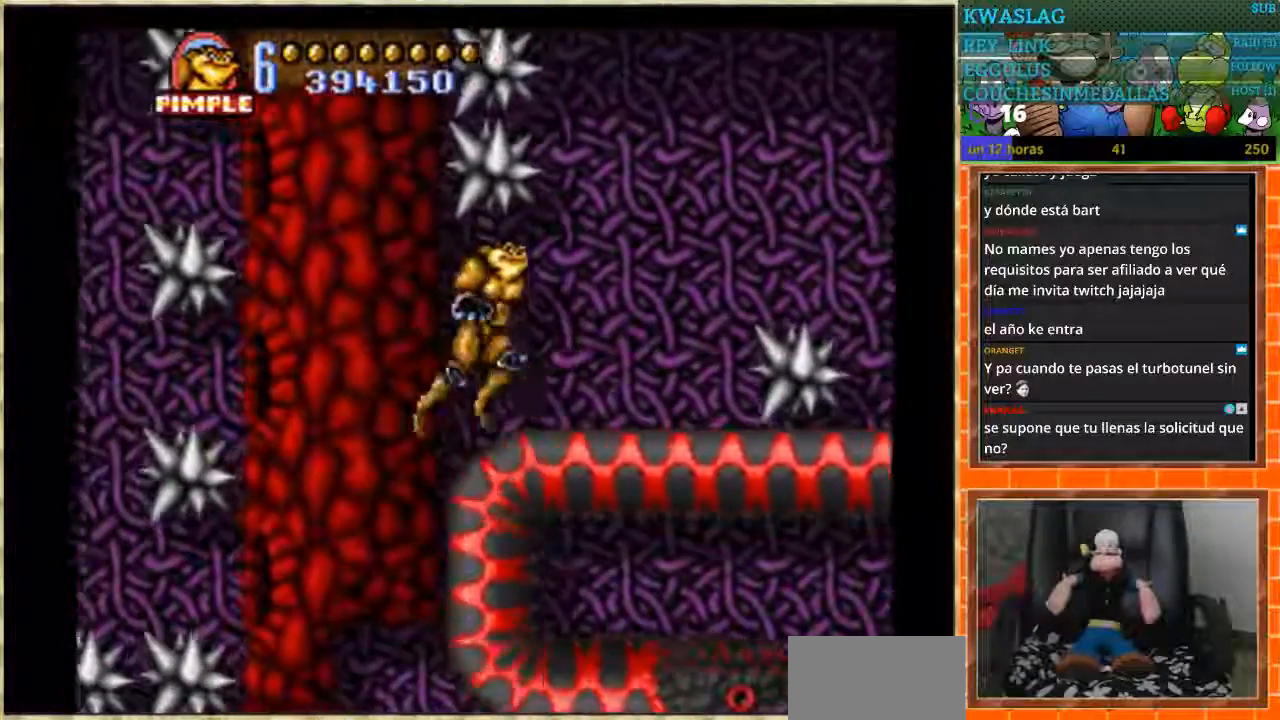
{"buttons": [], "events": [[467, "DPAD_RIGHT", "up"]]}
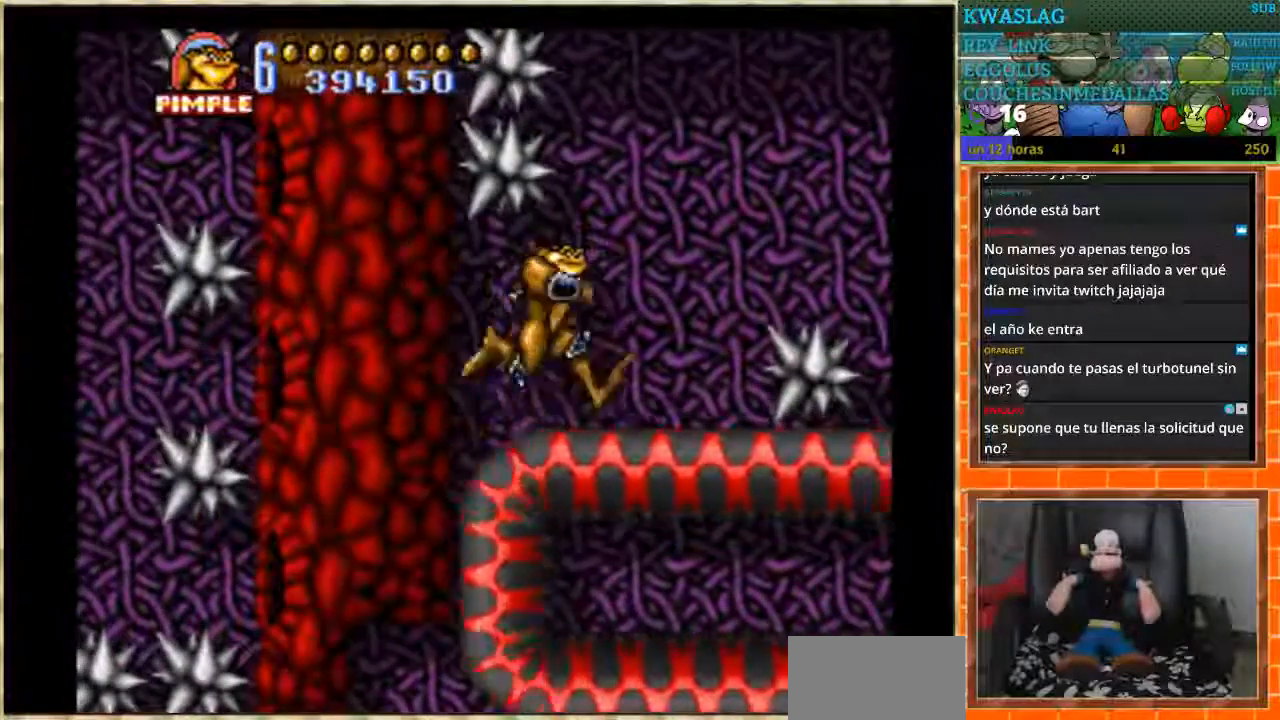
{"buttons": ["DPAD_RIGHT"], "events": [[100, "DPAD_RIGHT", "down"]]}
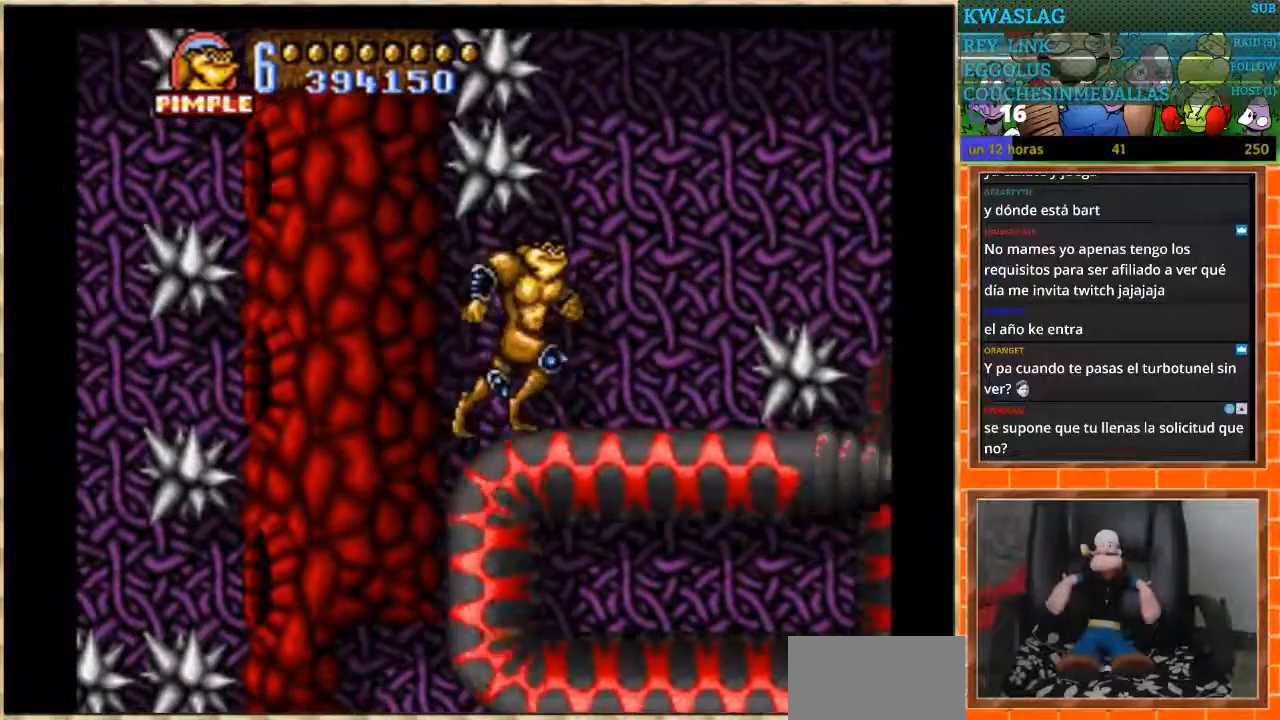
{"buttons": ["DPAD_RIGHT"], "events": [[167, "DPAD_RIGHT", "up"], [267, "DPAD_RIGHT", "down"]]}
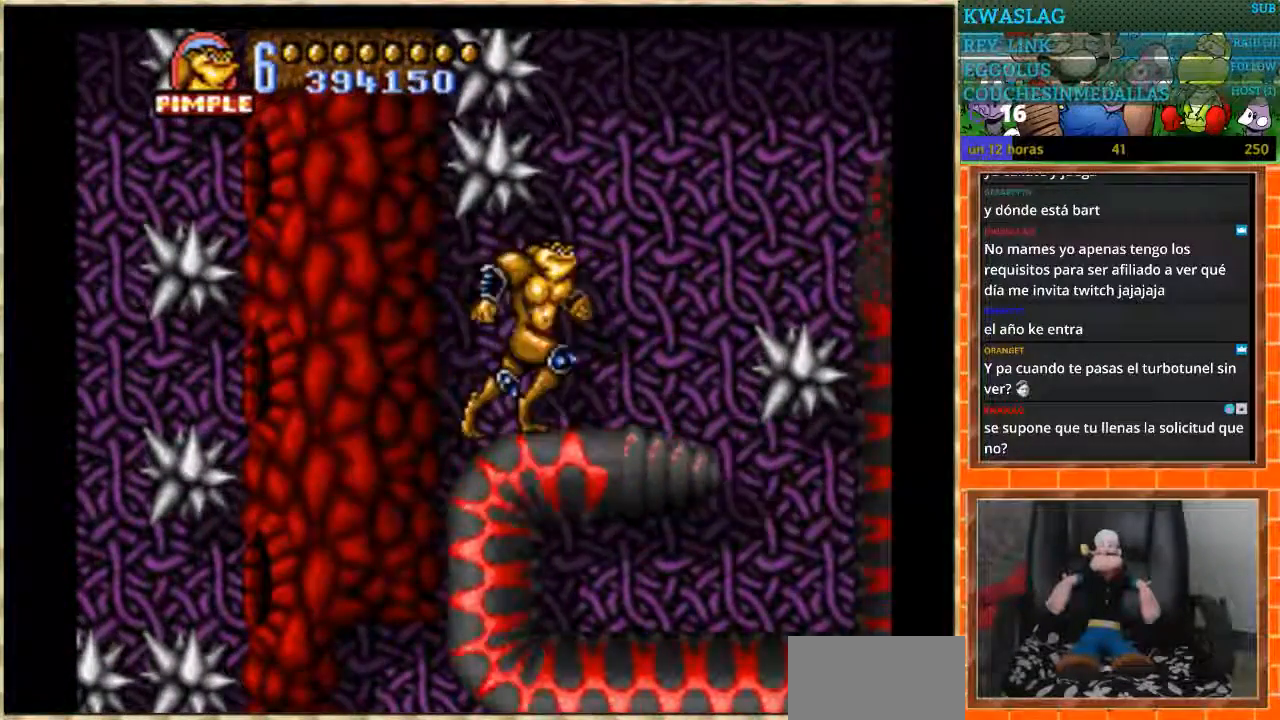
{"buttons": ["A", "DPAD_RIGHT"], "events": [[167, "A", "down"]]}
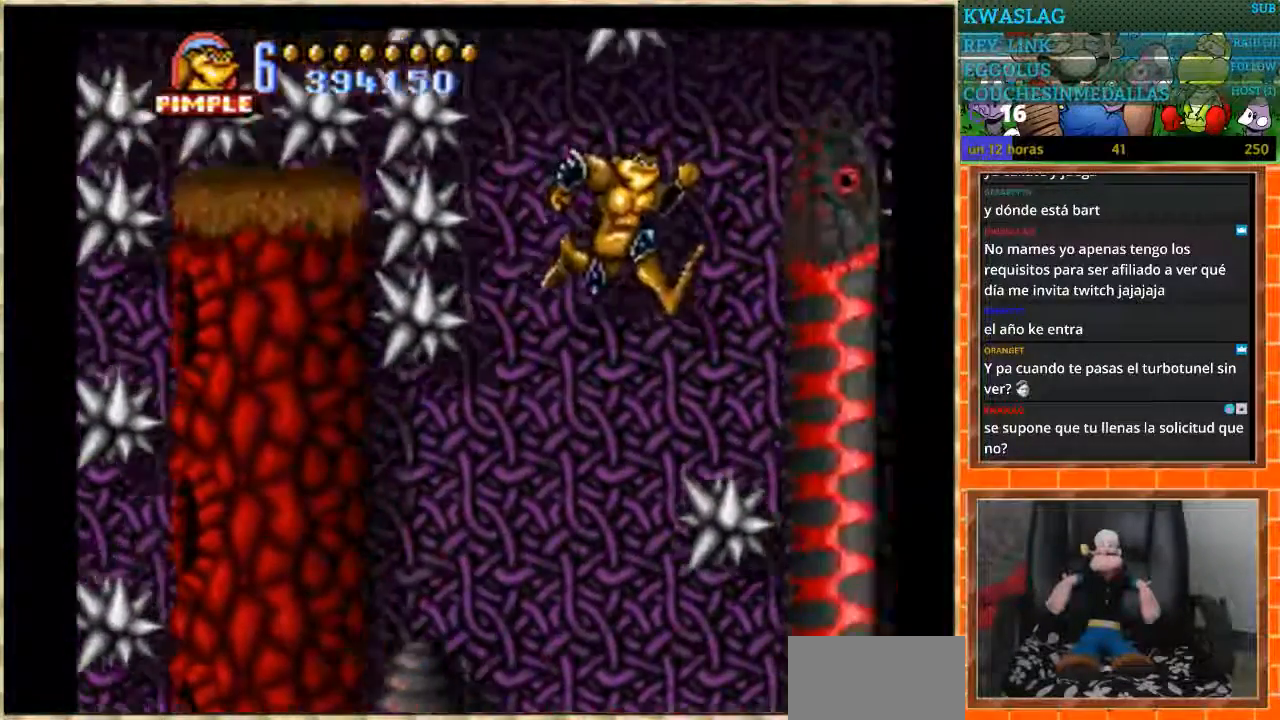
{"buttons": ["DPAD_RIGHT"], "events": [[467, "A", "up"]]}
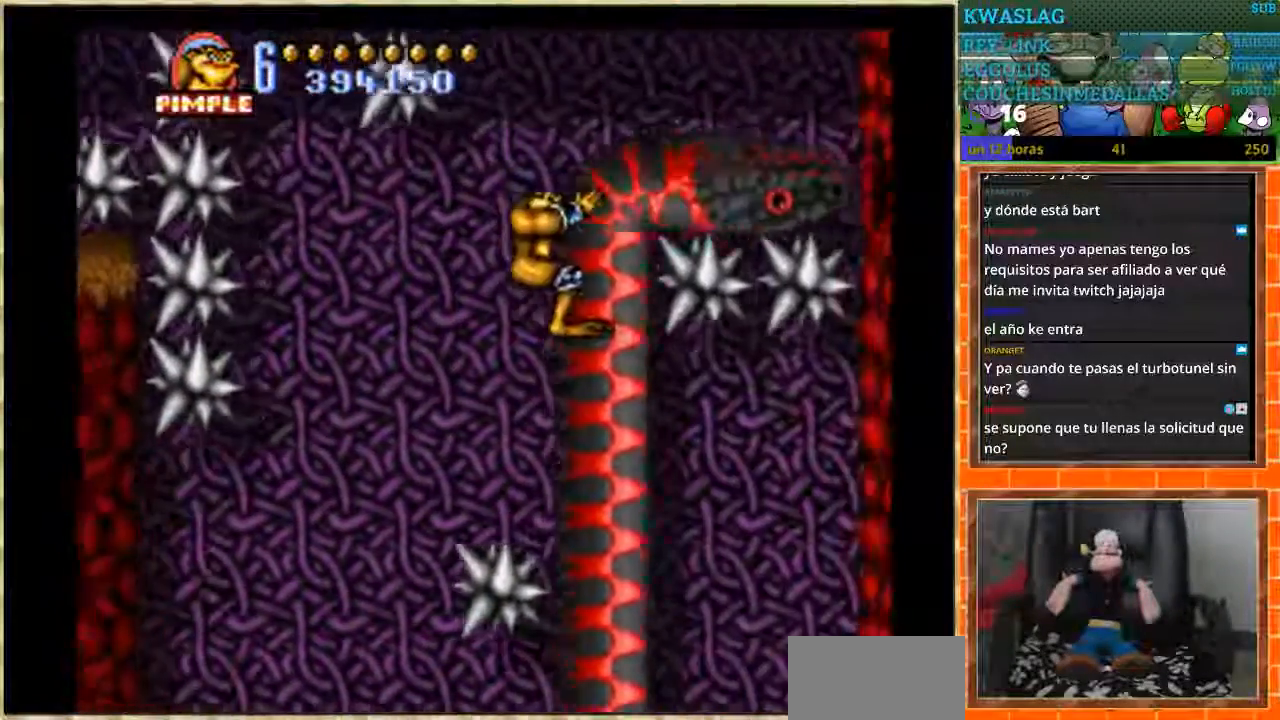
{"buttons": [], "events": [[100, "DPAD_RIGHT", "up"]]}